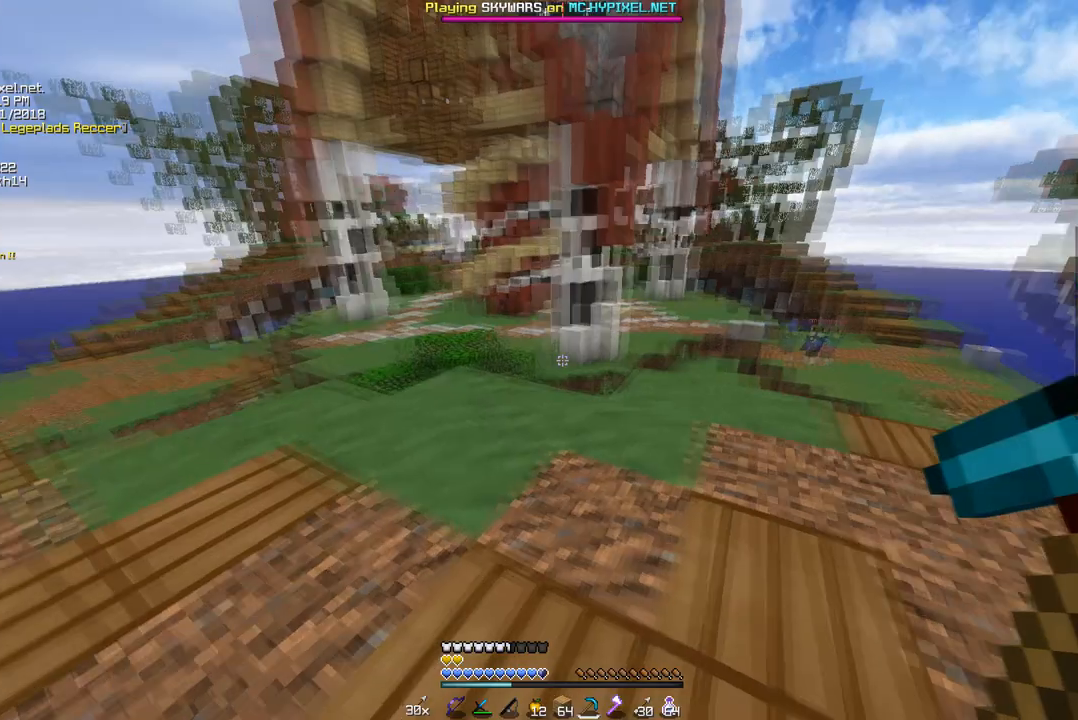
Gameplay with keyboard and mouse; each line is a JSON object with the keys and mouse buttons held at the frame after it. "events" lists presses ("down") and releases ("up") of "a", "d", "s", "w", "mouse_left" and "mouse_right" between this image and that frame as [ms after this image, input, new state], when the widget could be followed in between. "mouse_left", "mouse_right" = the "left", "right" buttons of the "mouse" list. No other keys are recorded. Fast repeated clicks can show as one long hold. Mouse movement is not recorded.
{"keys": ["w"], "mouse": [], "events": [[173, "w", "down"]]}
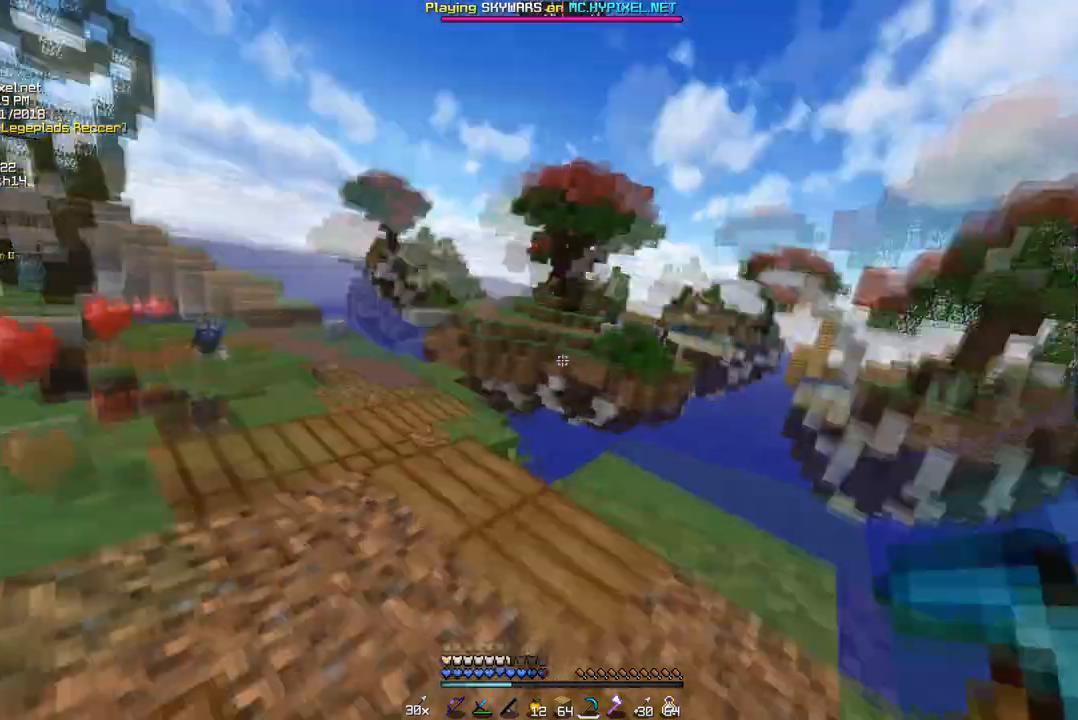
{"keys": ["w"], "mouse": [], "events": []}
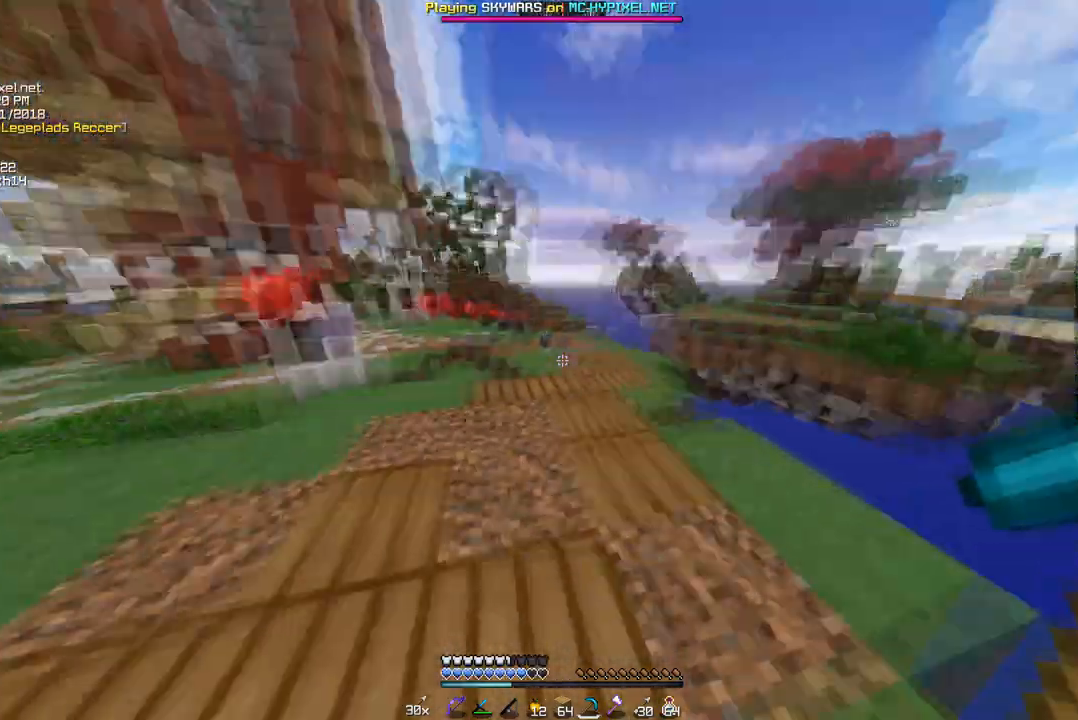
{"keys": ["w"], "mouse": [], "events": [[35, "a", "down"], [449, "a", "up"]]}
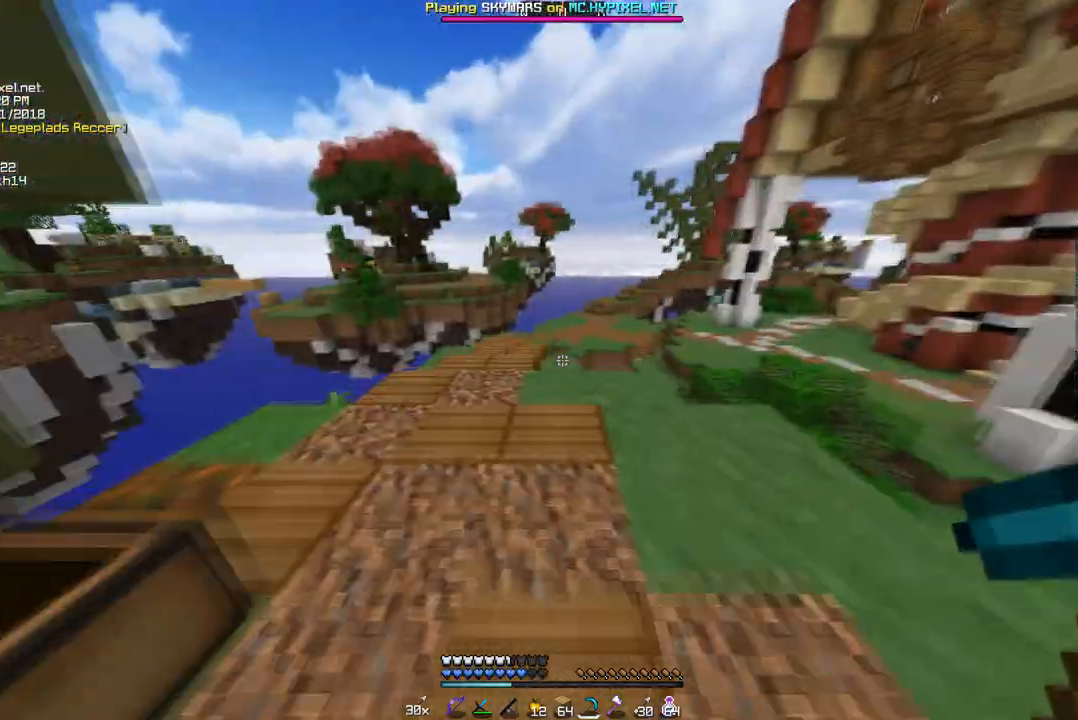
{"keys": ["w"], "mouse": [], "events": [[311, "a", "down"], [484, "a", "up"]]}
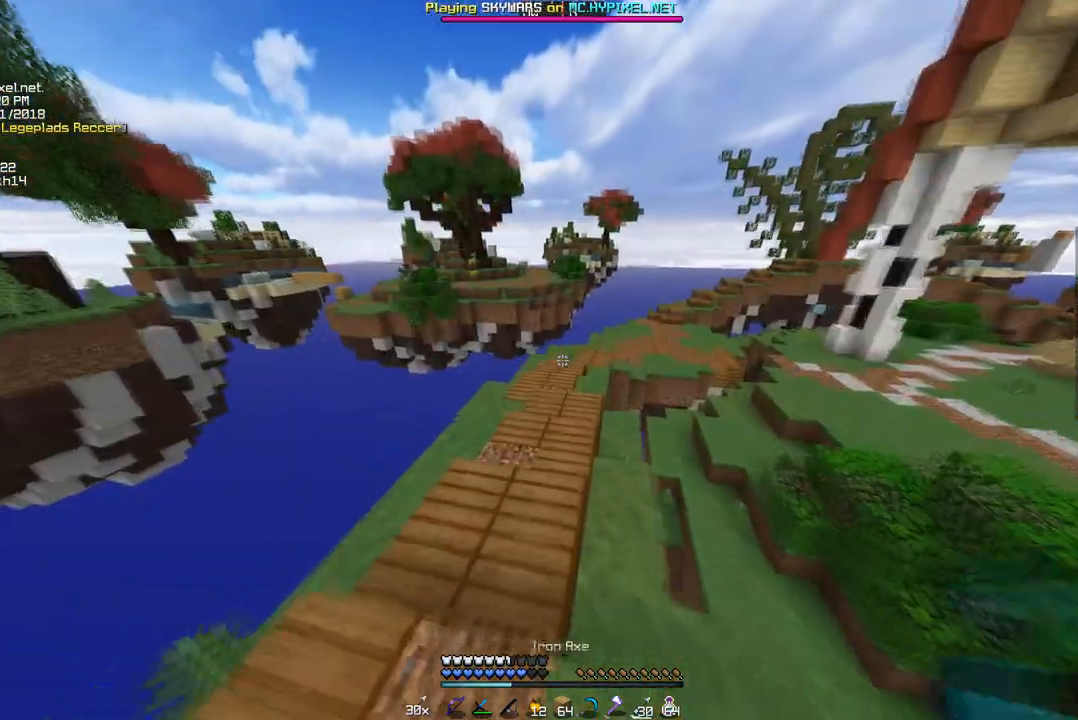
{"keys": ["w"], "mouse": [], "events": []}
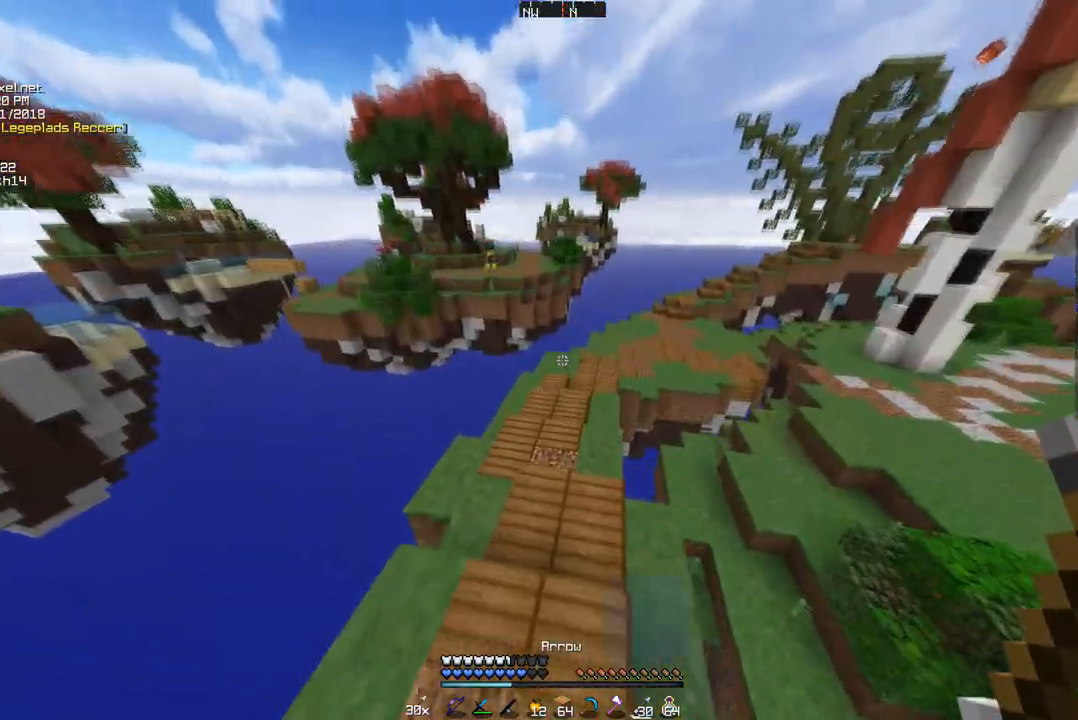
{"keys": ["w"], "mouse": [], "events": []}
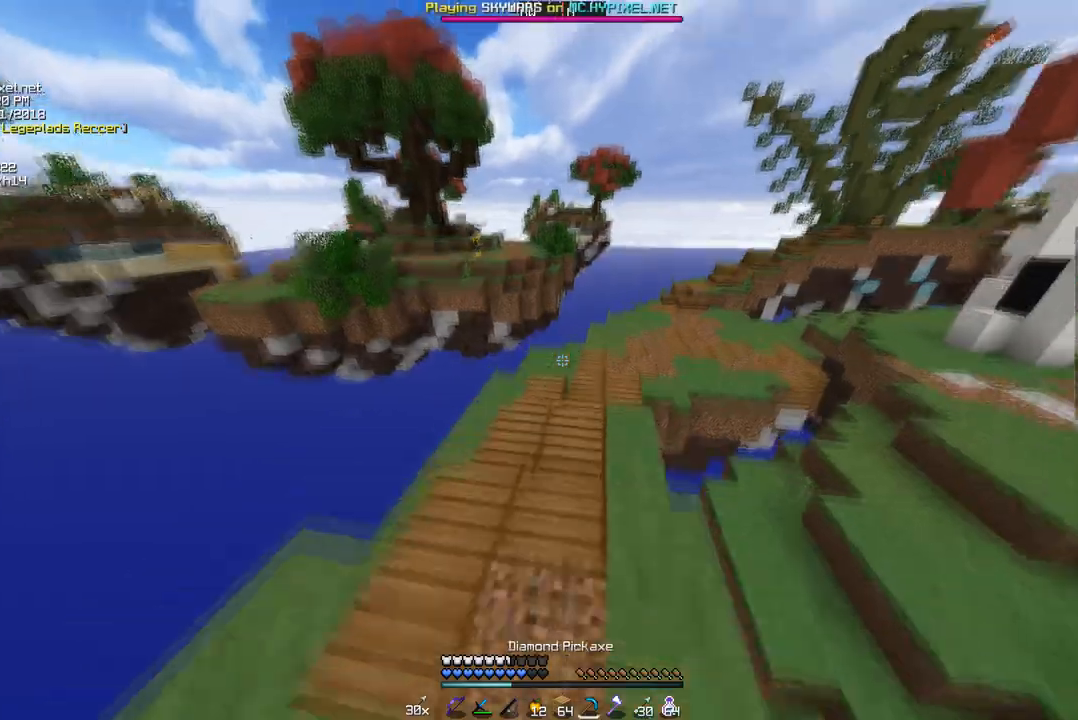
{"keys": ["w"], "mouse": [], "events": []}
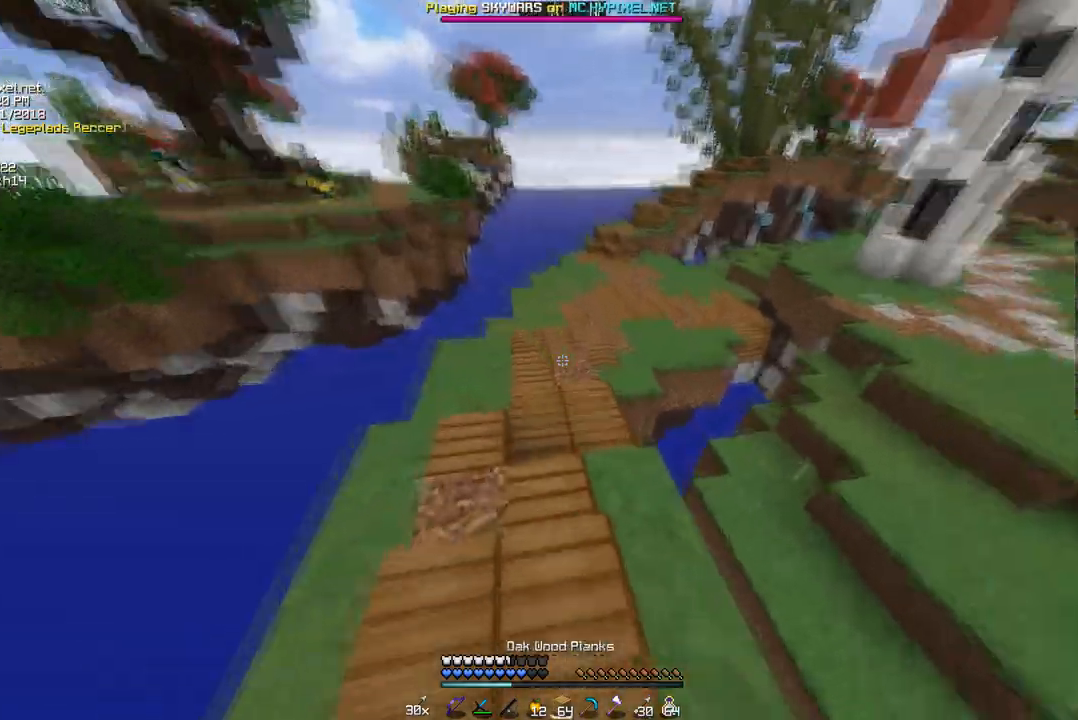
{"keys": ["w"], "mouse": [], "events": [[242, "a", "down"], [415, "a", "up"]]}
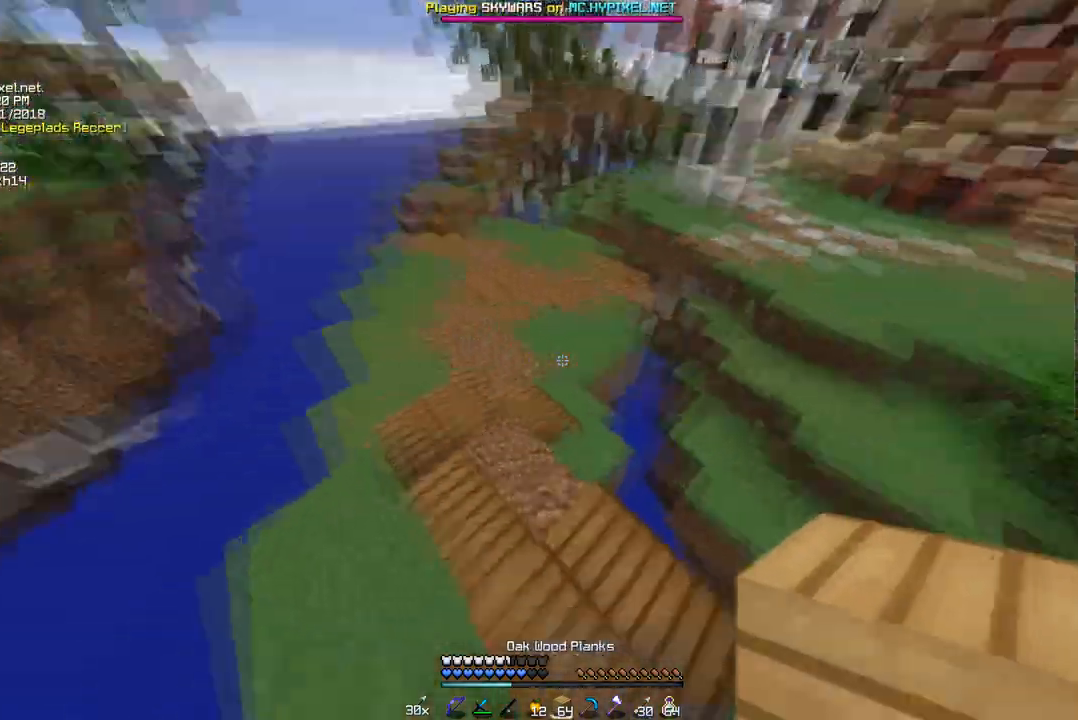
{"keys": ["w"], "mouse": [], "events": []}
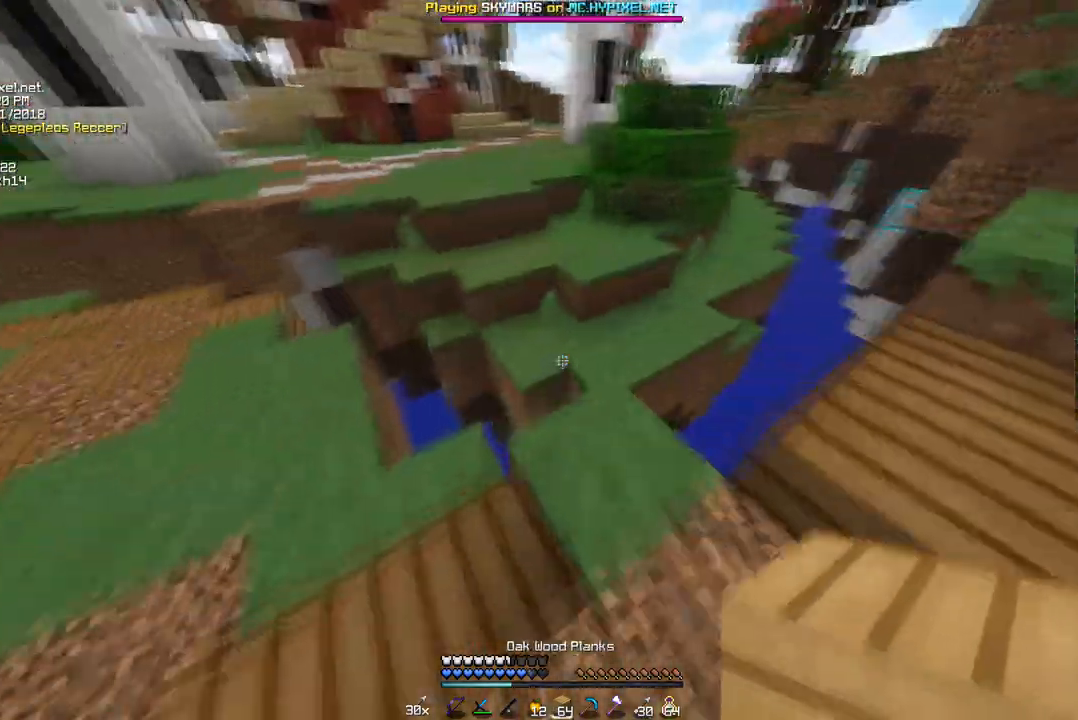
{"keys": ["w"], "mouse": [], "events": []}
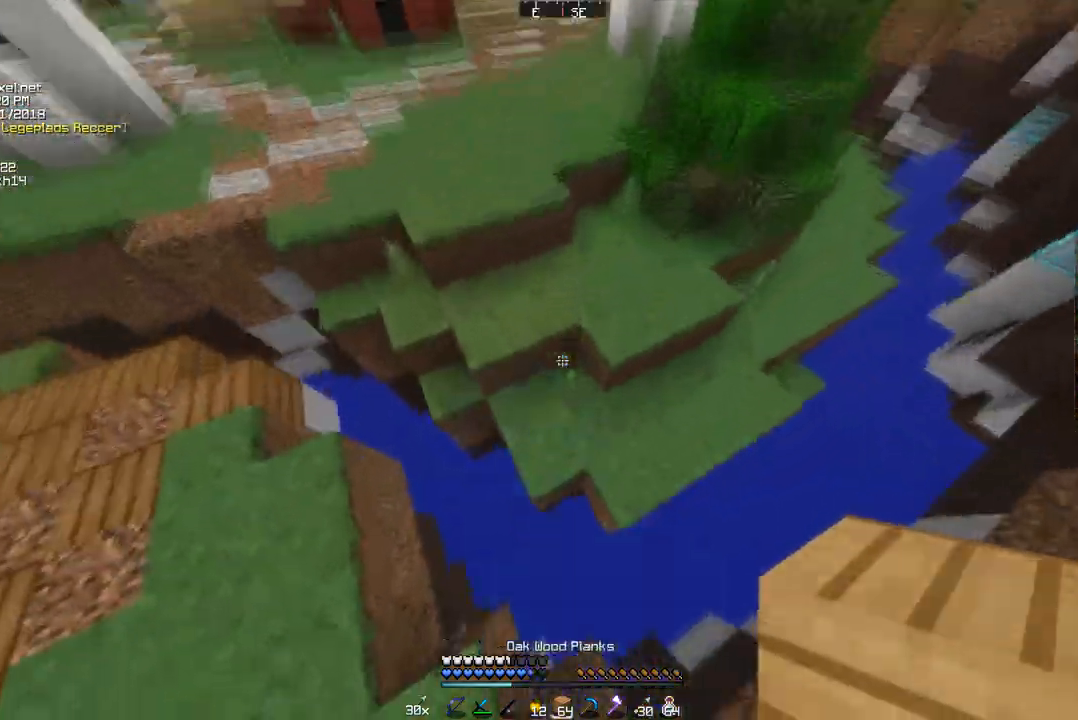
{"keys": ["w"], "mouse": [], "events": [[103, "mouse_right", "down"], [276, "mouse_right", "up"]]}
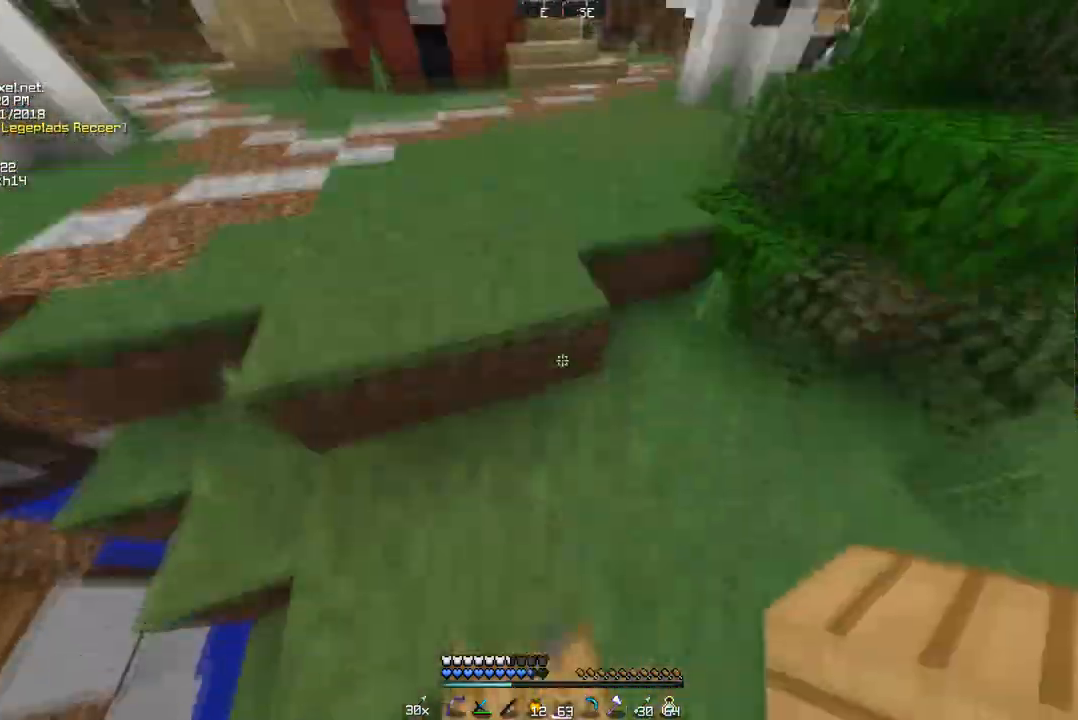
{"keys": ["w"], "mouse": [], "events": [[138, "mouse_right", "down"], [276, "mouse_right", "up"]]}
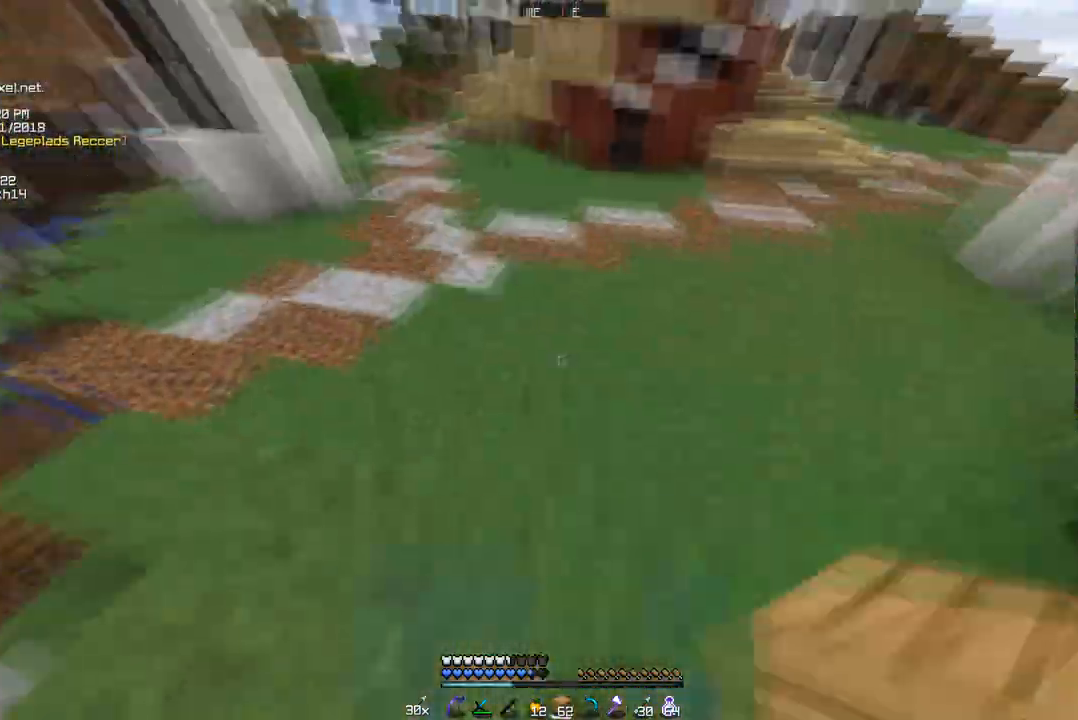
{"keys": ["w"], "mouse": [], "events": []}
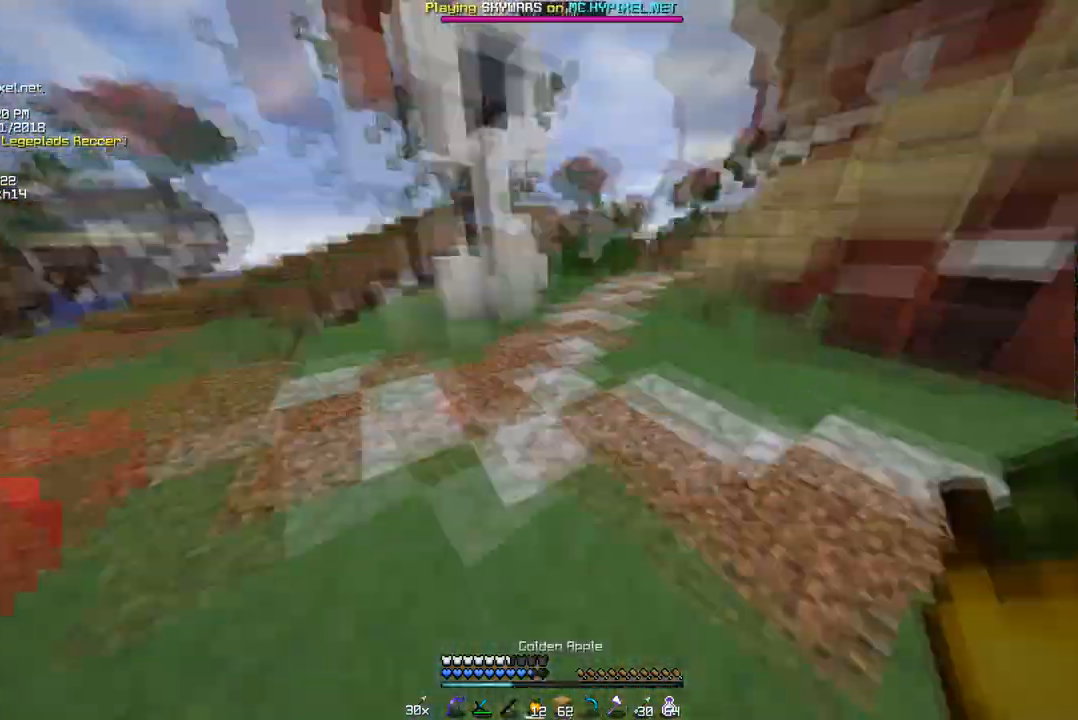
{"keys": ["a"], "mouse": ["right"], "events": [[103, "a", "down"], [103, "mouse_right", "down"], [207, "w", "up"]]}
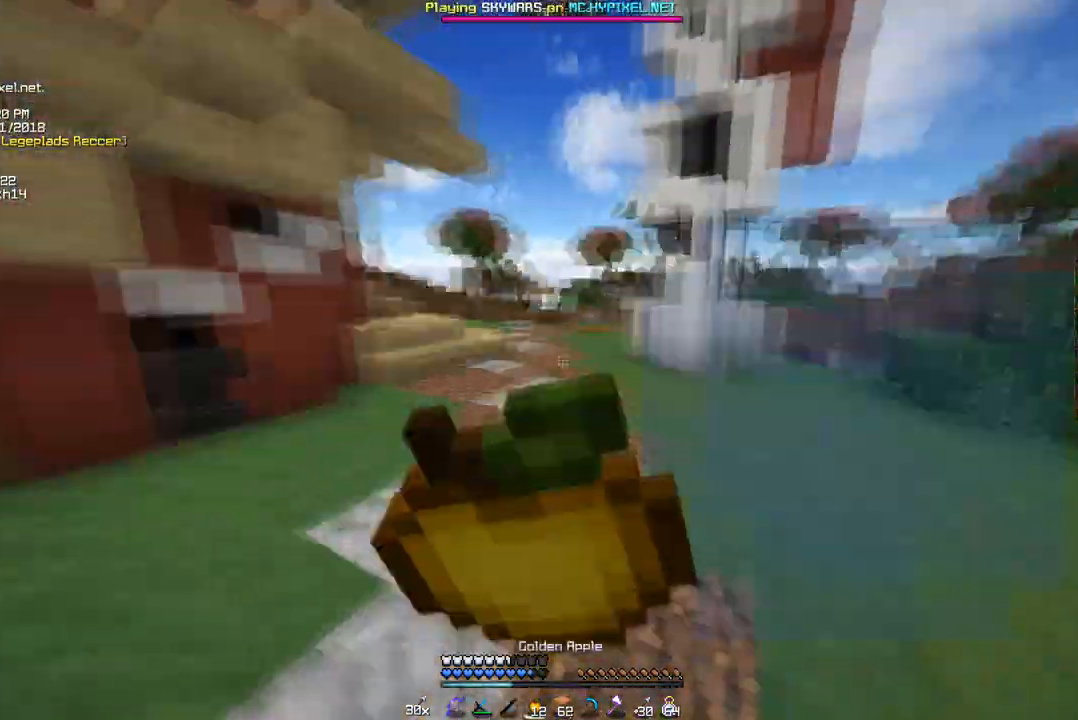
{"keys": ["a", "s"], "mouse": ["right"], "events": [[241, "s", "down"]]}
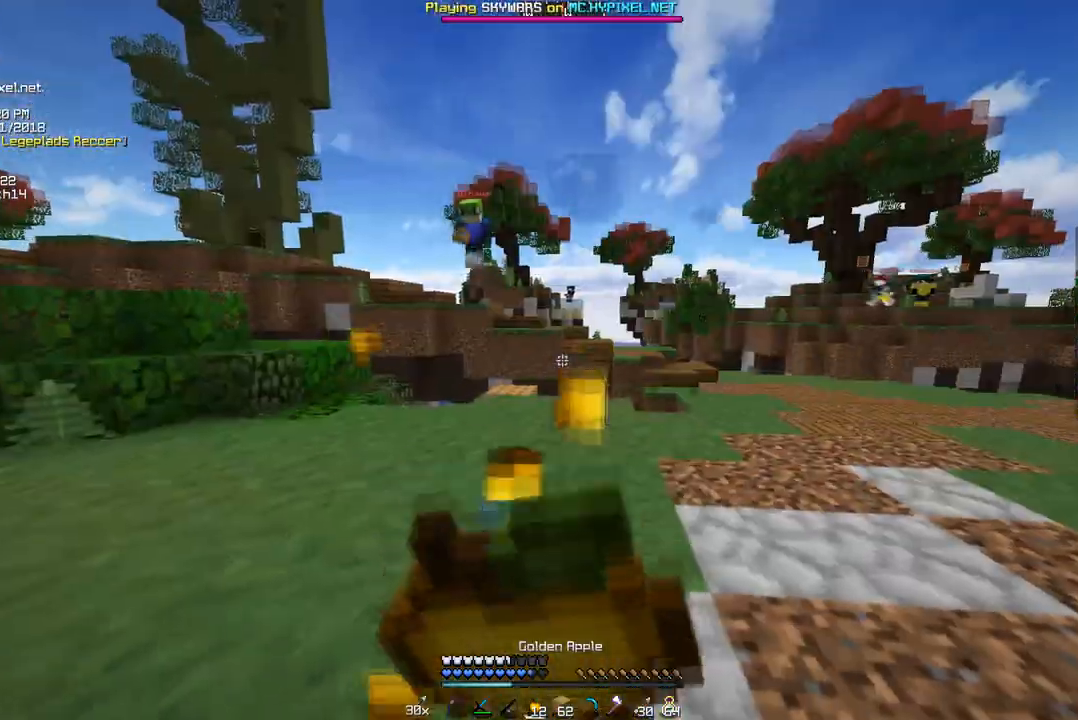
{"keys": ["a", "s"], "mouse": ["right"], "events": [[173, "s", "up"], [484, "s", "down"]]}
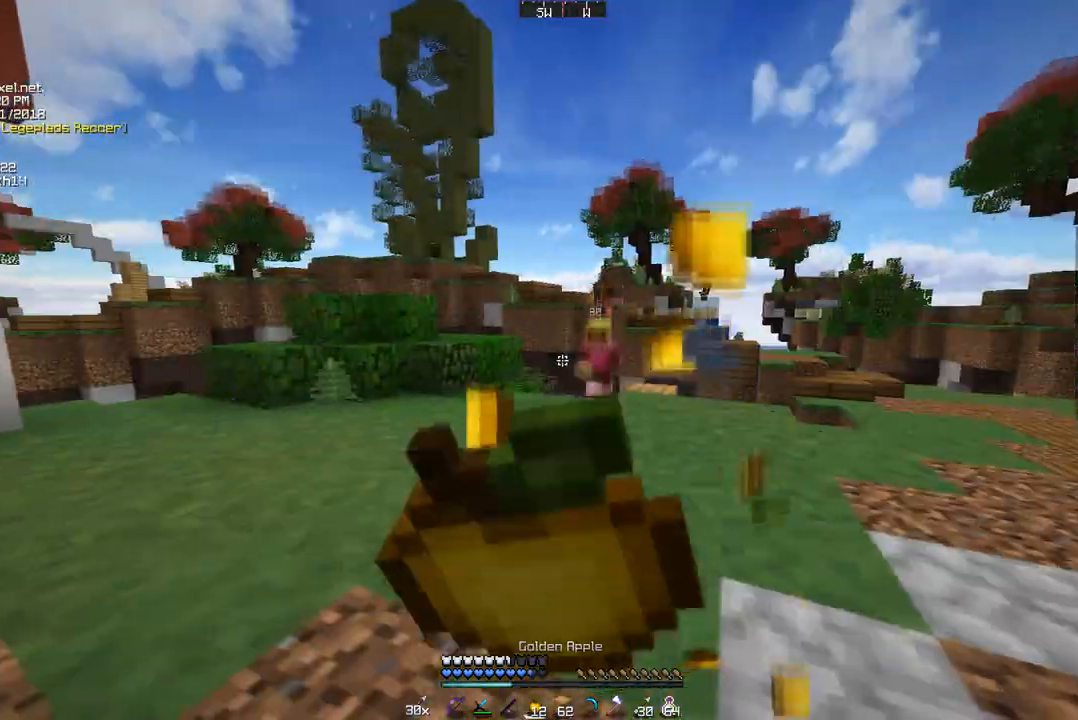
{"keys": ["d"], "mouse": [], "events": [[310, "mouse_right", "up"], [414, "mouse_right", "down"], [483, "a", "up"], [518, "d", "down"], [518, "mouse_right", "up"], [518, "s", "up"]]}